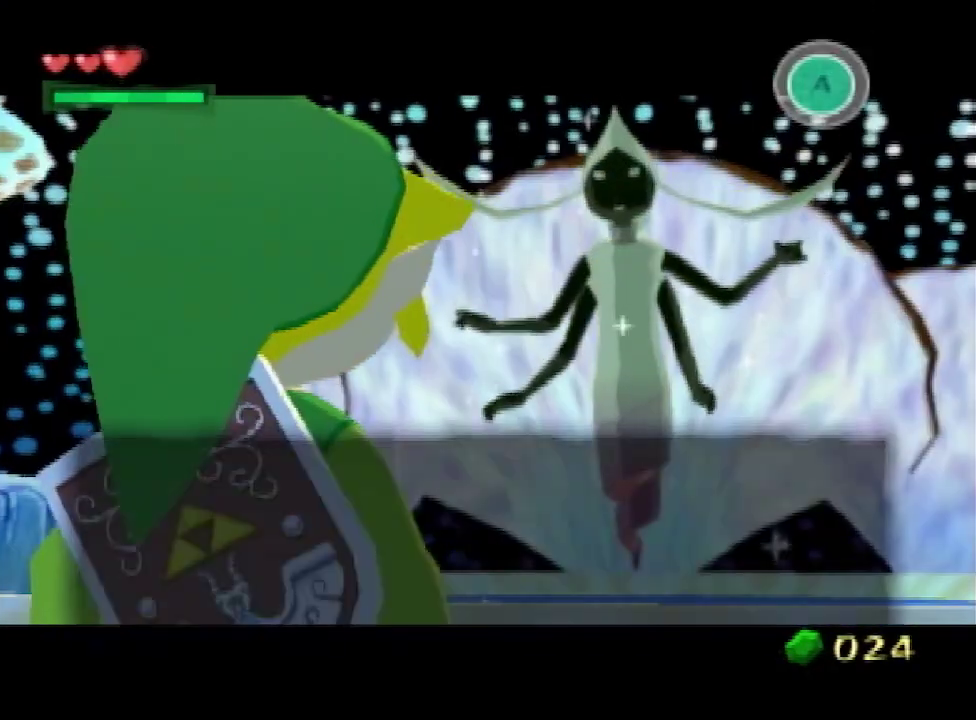
Gameplay with a controller (Nintendo layout); each line is a JSON object with the inputs held at the frame after it. "events" lists button and stick changes between this image and that frame as [ms after this image, input, new state], when the widget could be followed in between. Not read: L3 R3.
{"buttons": ["B"], "left_stick": "center", "right_stick": "center", "events": [[267, "A", "down"], [333, "A", "up"], [400, "A", "down"], [467, "A", "up"], [500, "B", "down"]]}
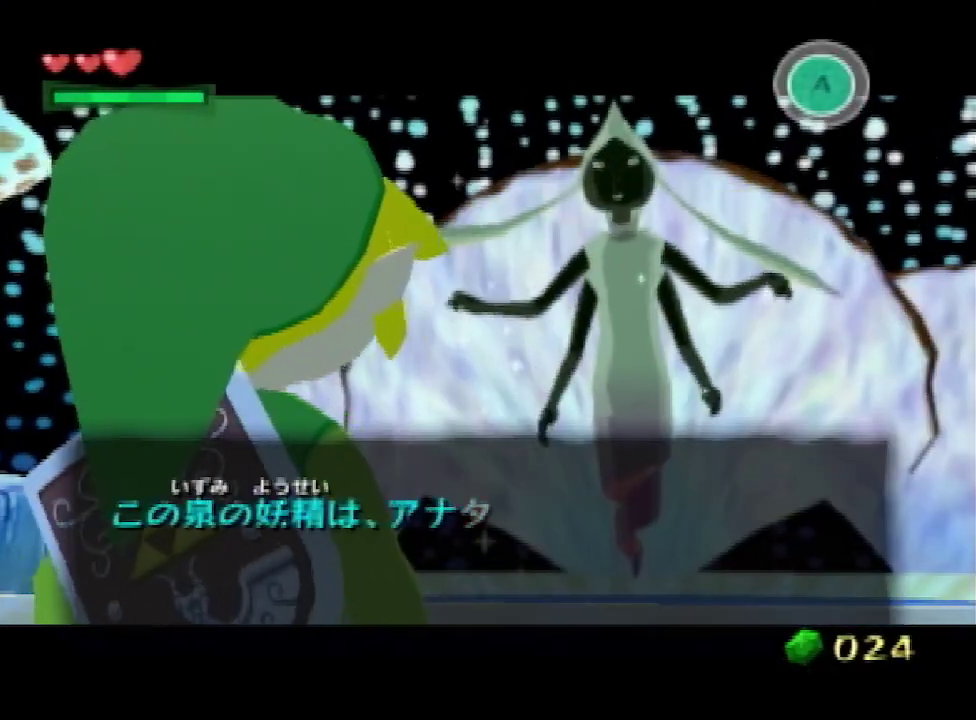
{"buttons": [], "left_stick": "center", "right_stick": "center", "events": [[67, "A", "down"], [67, "B", "up"], [133, "A", "up"]]}
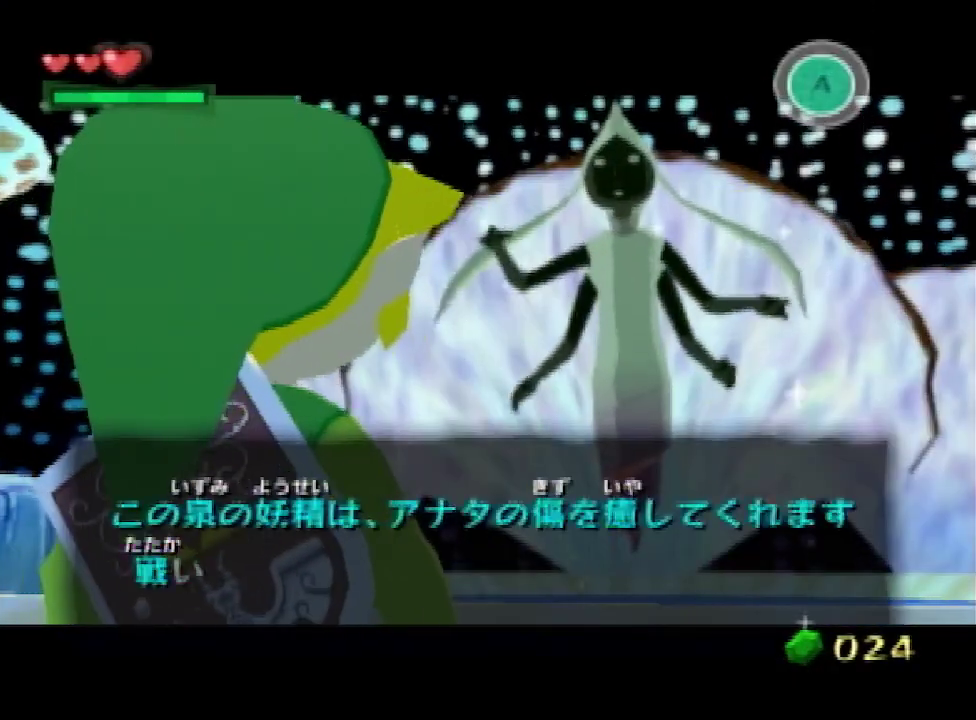
{"buttons": [], "left_stick": "center", "right_stick": "center", "events": []}
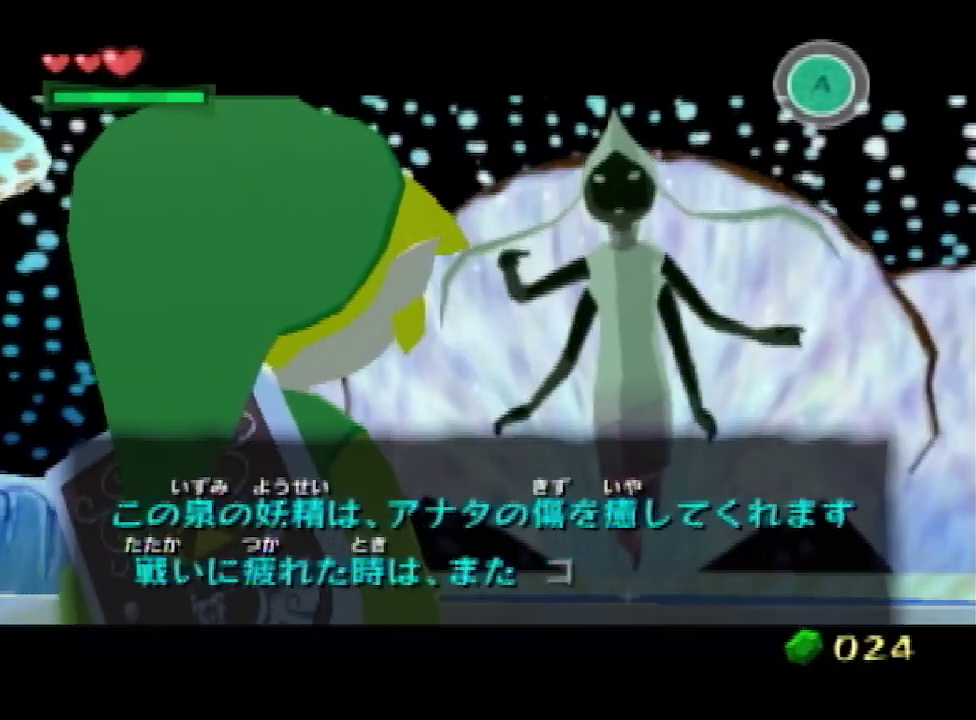
{"buttons": ["B"], "left_stick": "center", "right_stick": "center", "events": [[233, "A", "down"], [300, "A", "up"], [467, "B", "down"]]}
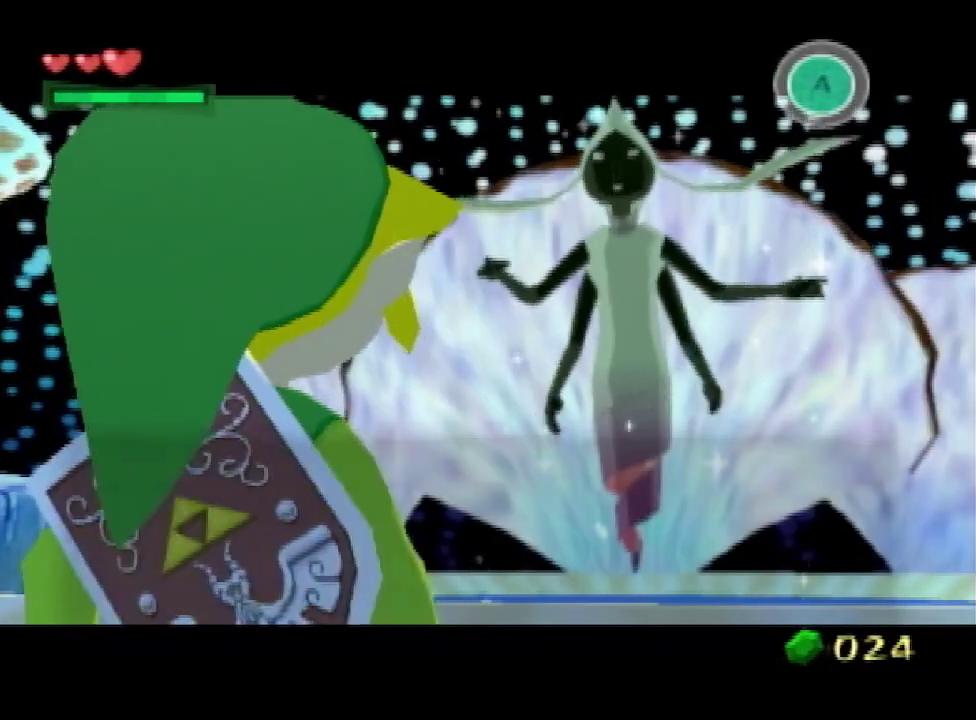
{"buttons": [], "left_stick": "center", "right_stick": "center", "events": [[33, "A", "down"], [33, "B", "up"], [100, "A", "up"]]}
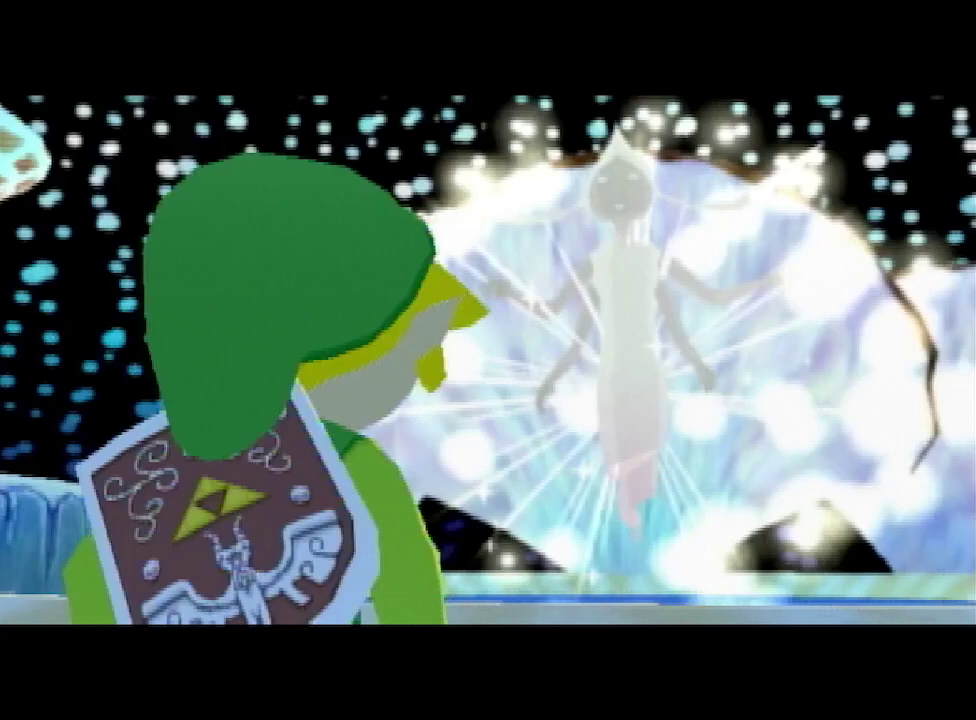
{"buttons": [], "left_stick": "up-right", "right_stick": "center", "events": [[400, "left_stick", "down-right"], [467, "left_stick", "up-right"]]}
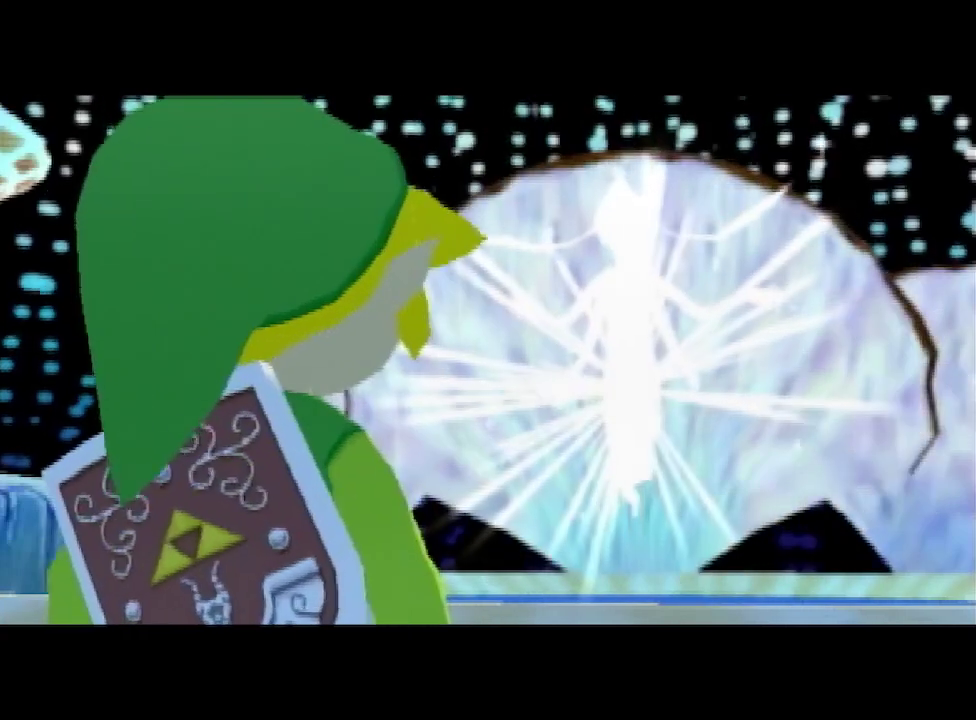
{"buttons": [], "left_stick": "down-left", "right_stick": "center", "events": [[33, "left_stick", "up-left"], [100, "left_stick", "down-left"], [167, "left_stick", "down-right"], [300, "left_stick", "down-left"], [400, "left_stick", "up-right"], [500, "left_stick", "down-left"]]}
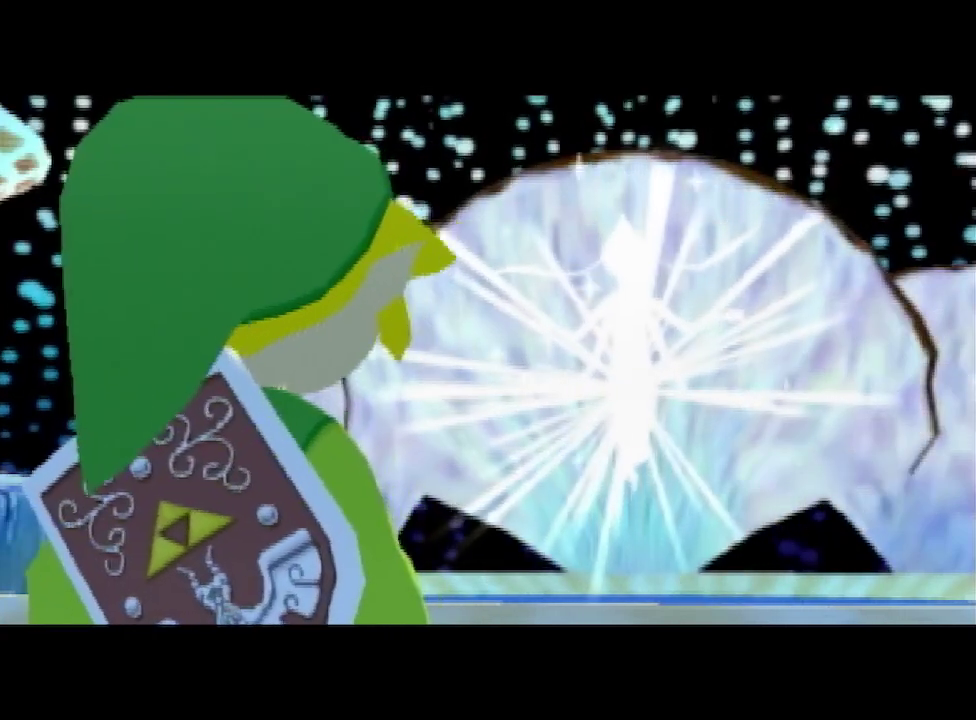
{"buttons": [], "left_stick": "center", "right_stick": "center", "events": [[133, "left_stick", "up-right"], [200, "left_stick", "up"], [333, "left_stick", "center"]]}
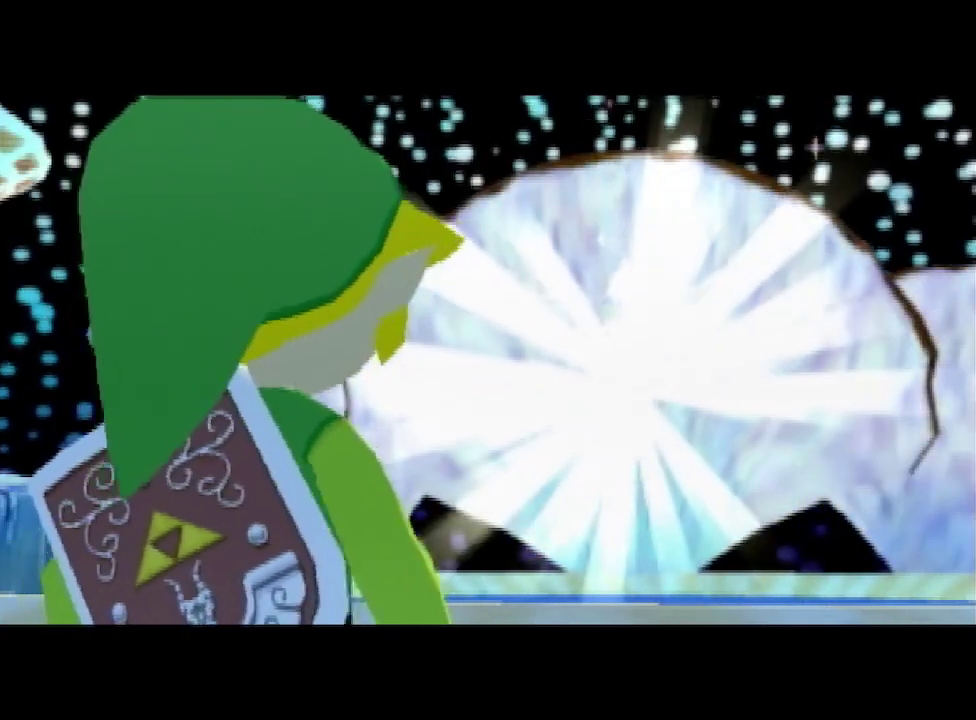
{"buttons": ["L1"], "left_stick": "down", "right_stick": "center", "events": [[67, "L1", "down"], [467, "left_stick", "down"]]}
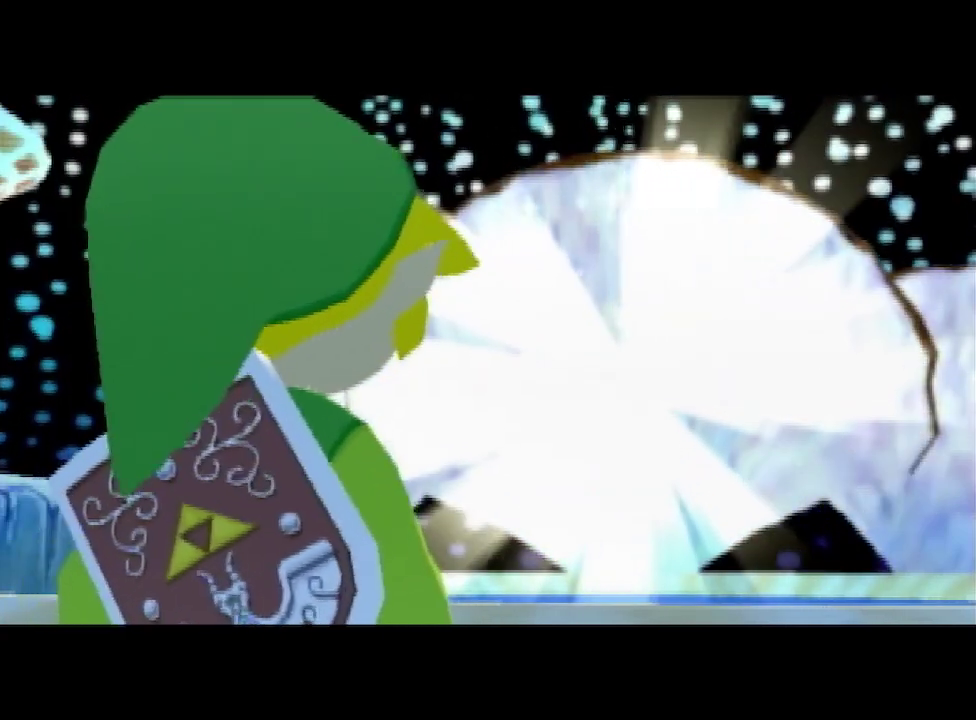
{"buttons": ["L1"], "left_stick": "down", "right_stick": "center", "events": []}
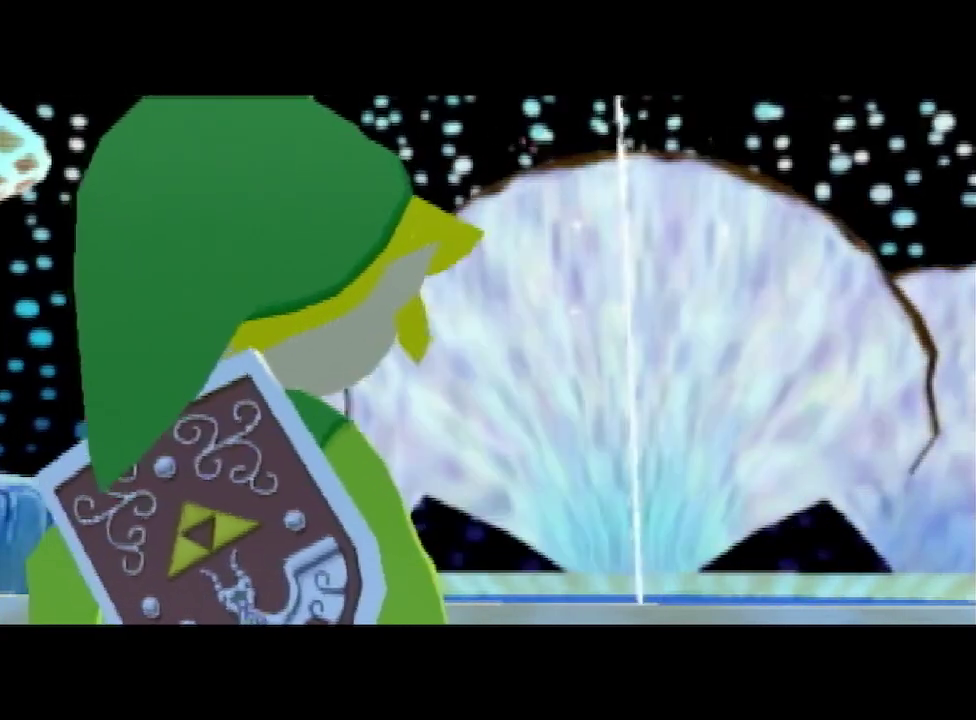
{"buttons": ["L1"], "left_stick": "down", "right_stick": "center", "events": []}
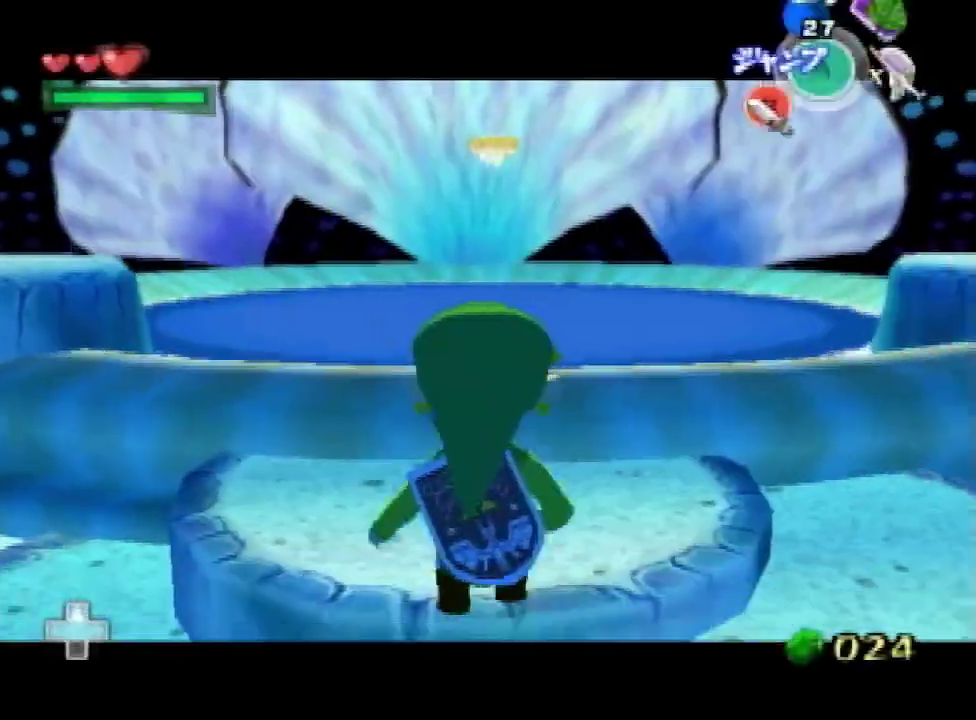
{"buttons": [], "left_stick": "down", "right_stick": "down", "events": [[167, "A", "down"], [267, "L1", "up"], [300, "A", "up"], [333, "right_stick", "down"]]}
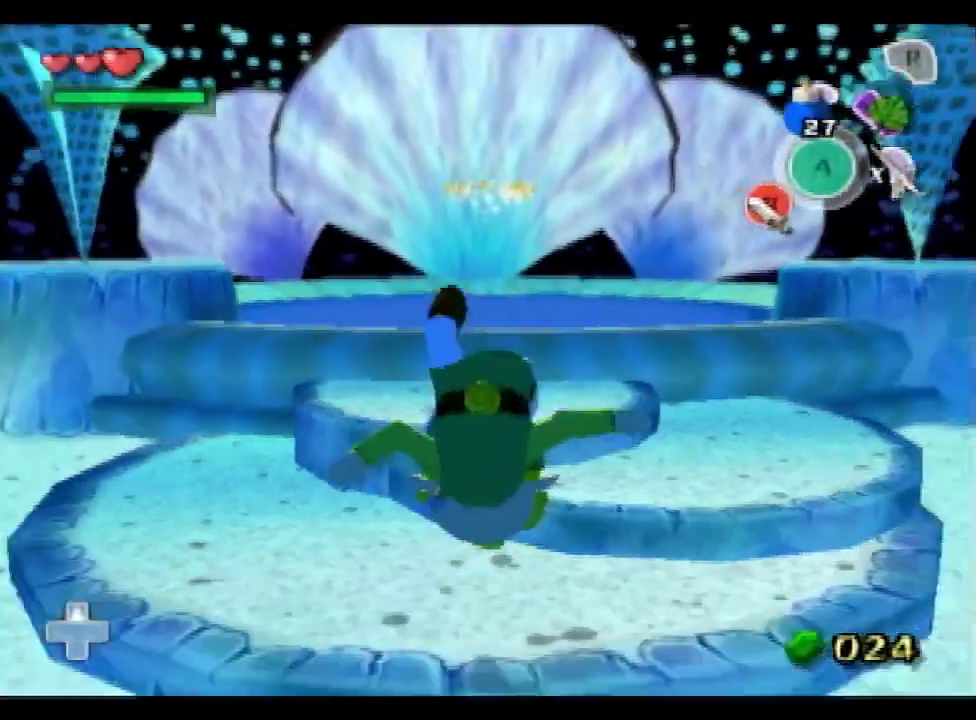
{"buttons": [], "left_stick": "down", "right_stick": "center", "events": [[100, "right_stick", "center"]]}
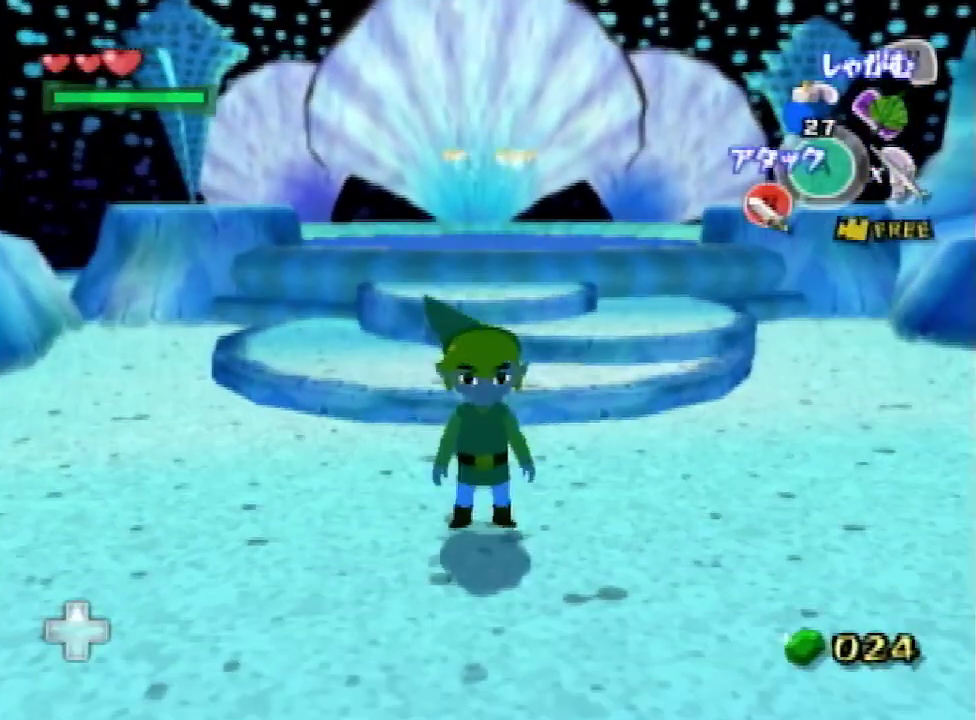
{"buttons": [], "left_stick": "down-right", "right_stick": "center", "events": [[133, "A", "down"], [233, "A", "up"], [267, "right_stick", "down"], [367, "right_stick", "down-left"], [400, "left_stick", "down-right"], [433, "right_stick", "center"]]}
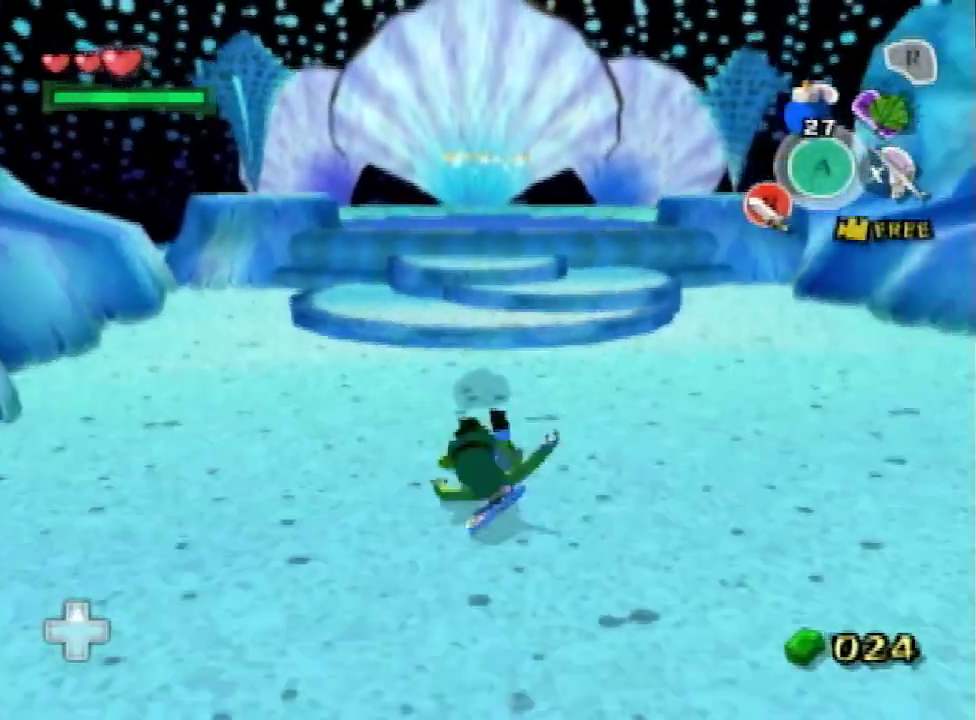
{"buttons": [], "left_stick": "down-right", "right_stick": "center", "events": [[200, "A", "down"], [300, "A", "up"], [333, "right_stick", "down"], [433, "right_stick", "center"]]}